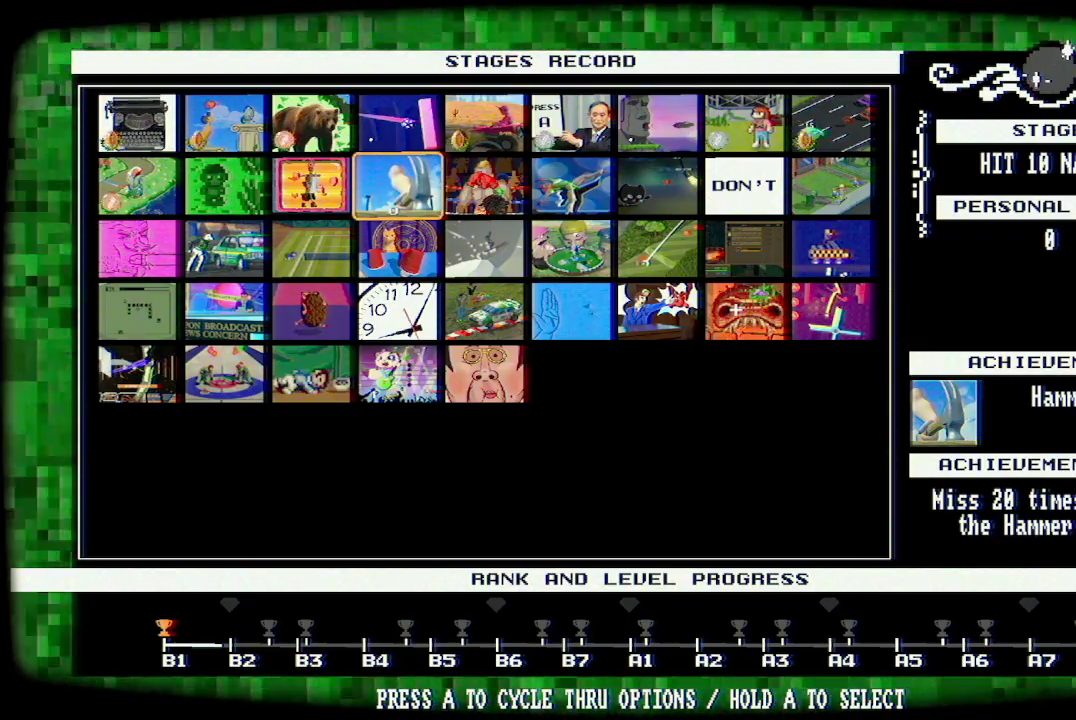
Gameplay with a controller (Xbox layout); each line is a JSON object with the inputs held at the frame after it. "events" lists button and stick changes between this image and that frame as [ms after this image, input, new state], when the widget could be followed in between.
{"buttons": [], "left_stick": "center", "right_stick": "center", "events": []}
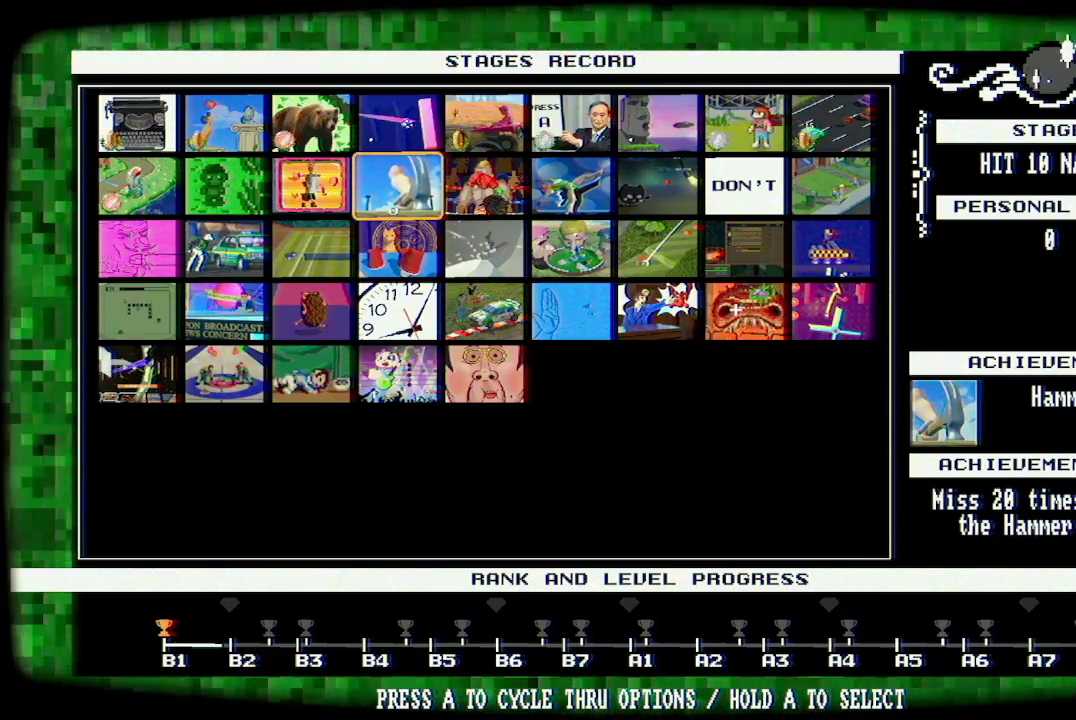
{"buttons": [], "left_stick": "center", "right_stick": "center", "events": []}
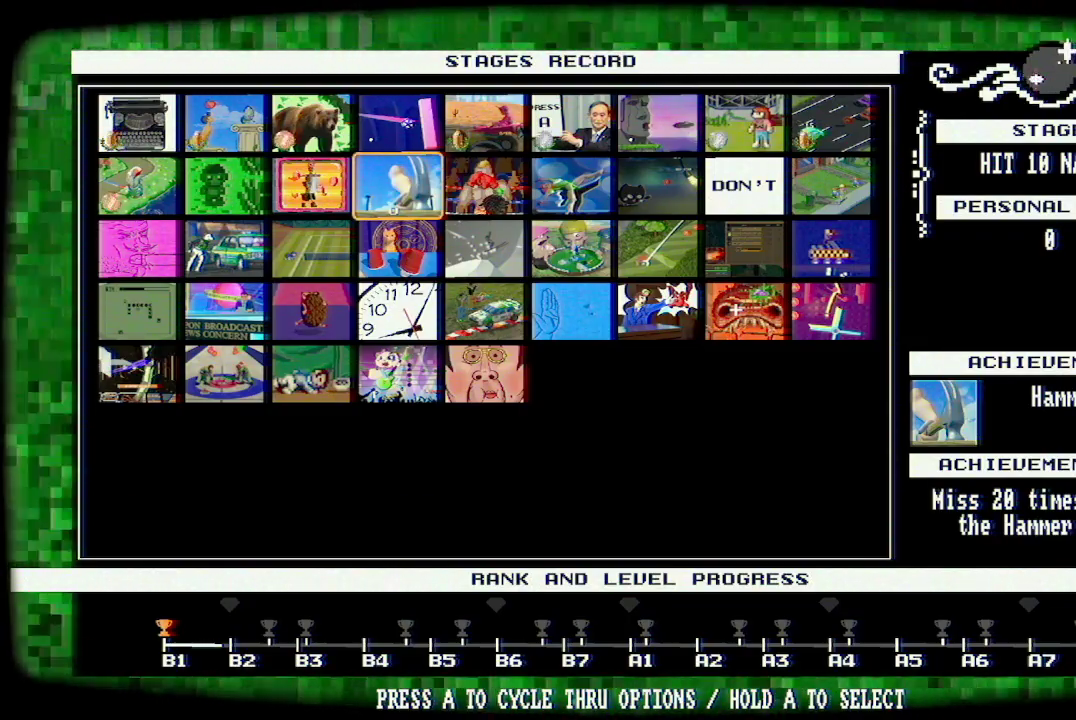
{"buttons": ["A"], "left_stick": "center", "right_stick": "center", "events": [[467, "A", "down"]]}
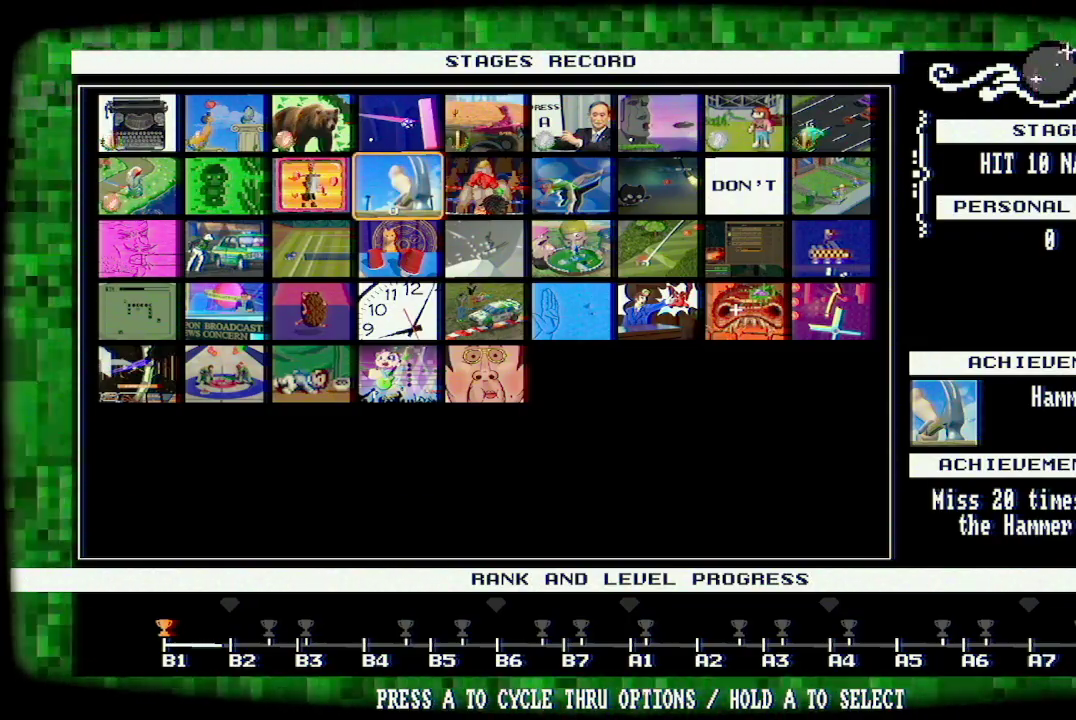
{"buttons": [], "left_stick": "center", "right_stick": "center", "events": [[67, "A", "up"]]}
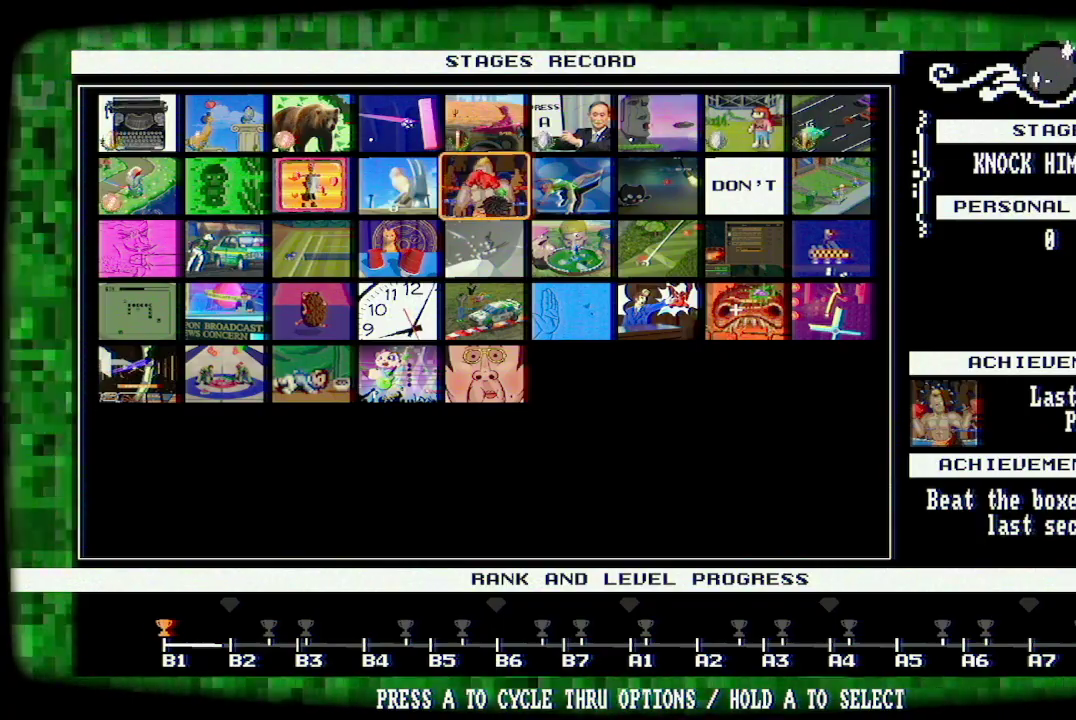
{"buttons": [], "left_stick": "center", "right_stick": "center", "events": []}
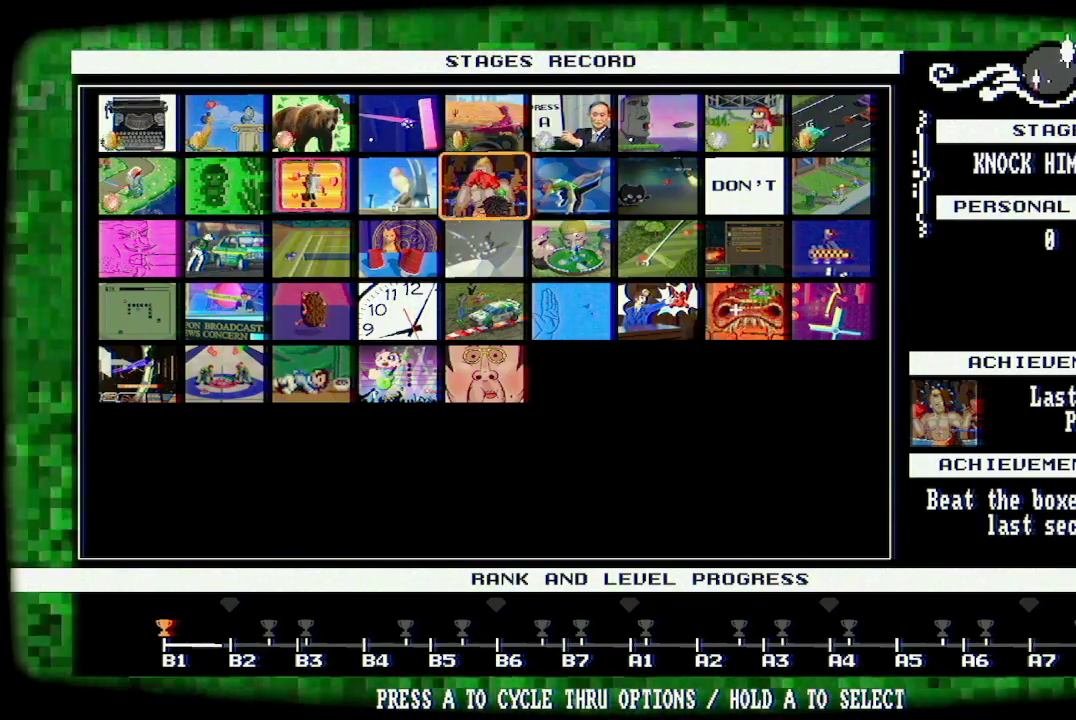
{"buttons": [], "left_stick": "center", "right_stick": "center", "events": []}
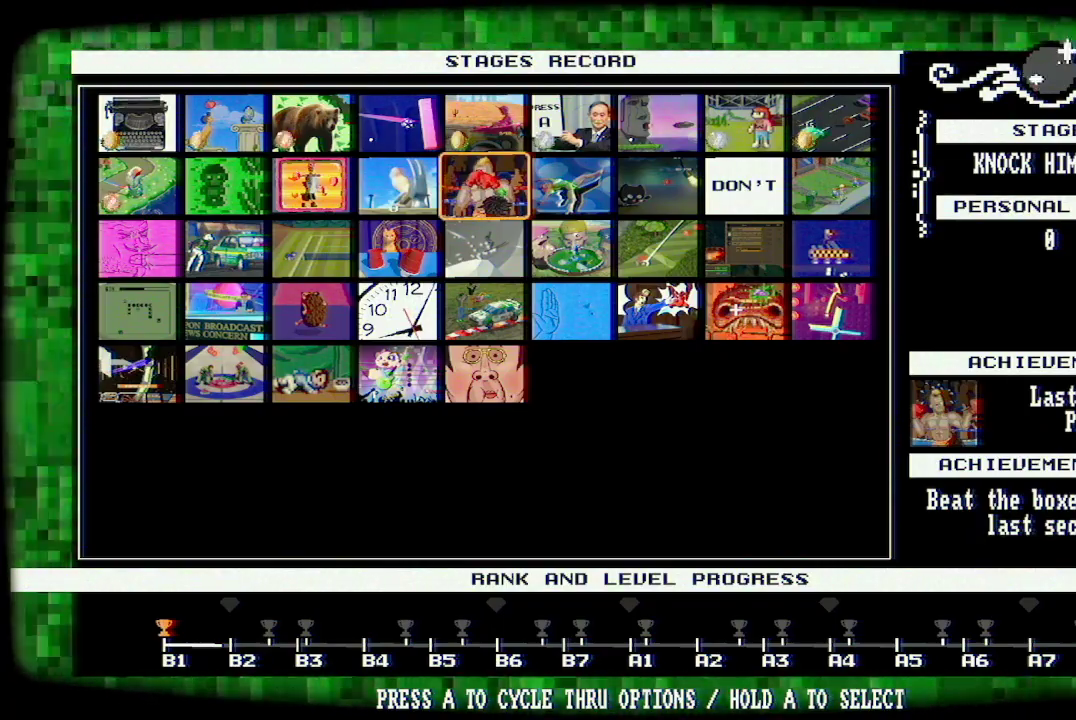
{"buttons": [], "left_stick": "center", "right_stick": "center", "events": [[333, "A", "down"], [400, "A", "up"]]}
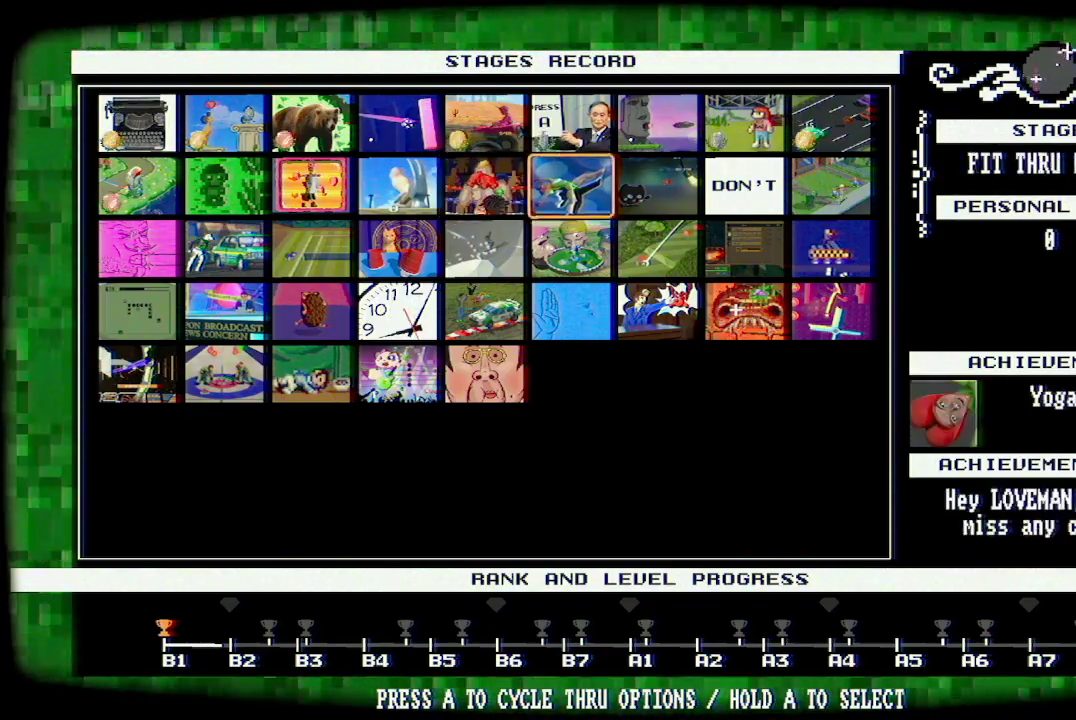
{"buttons": [], "left_stick": "center", "right_stick": "center", "events": []}
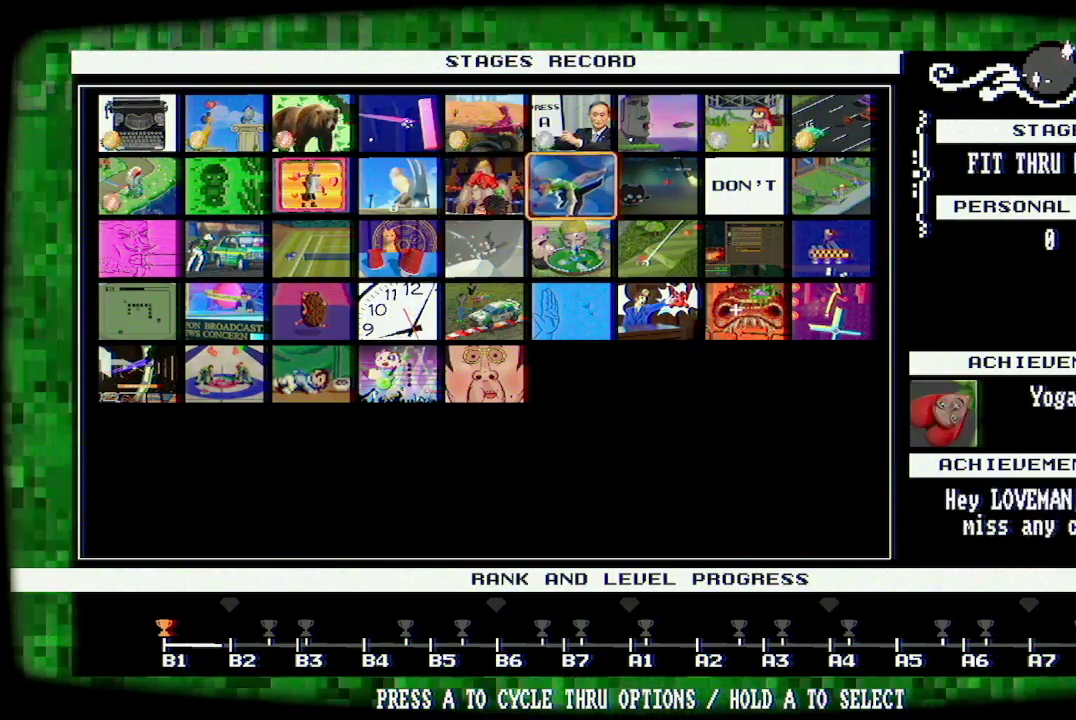
{"buttons": [], "left_stick": "center", "right_stick": "center", "events": []}
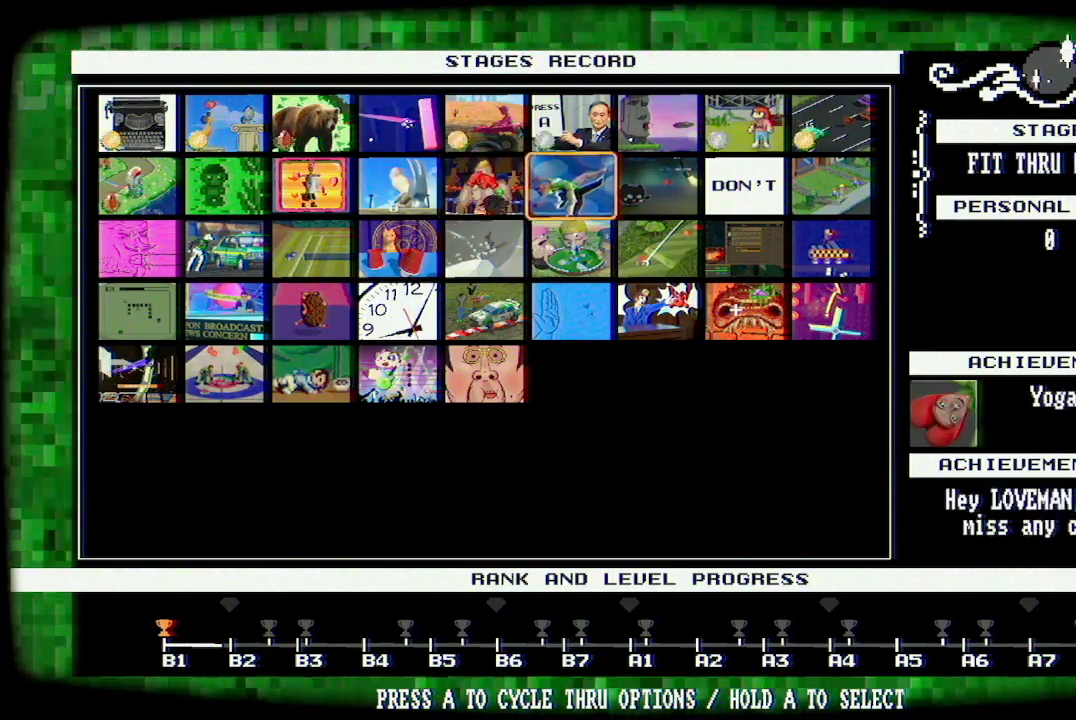
{"buttons": [], "left_stick": "center", "right_stick": "center", "events": []}
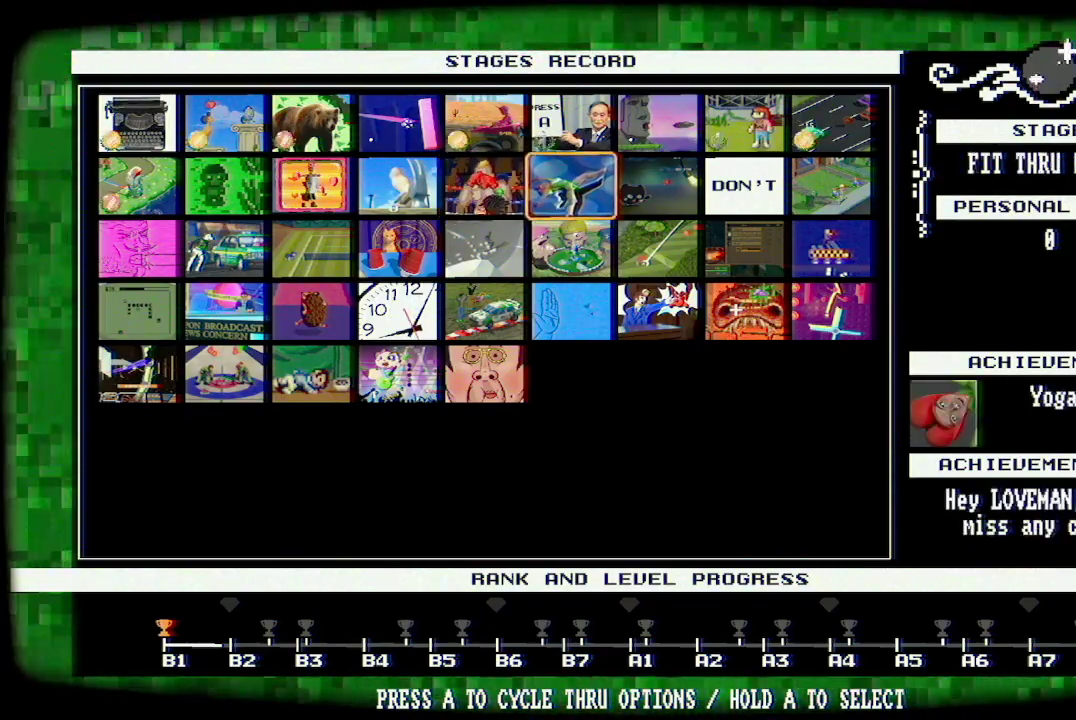
{"buttons": [], "left_stick": "center", "right_stick": "center", "events": []}
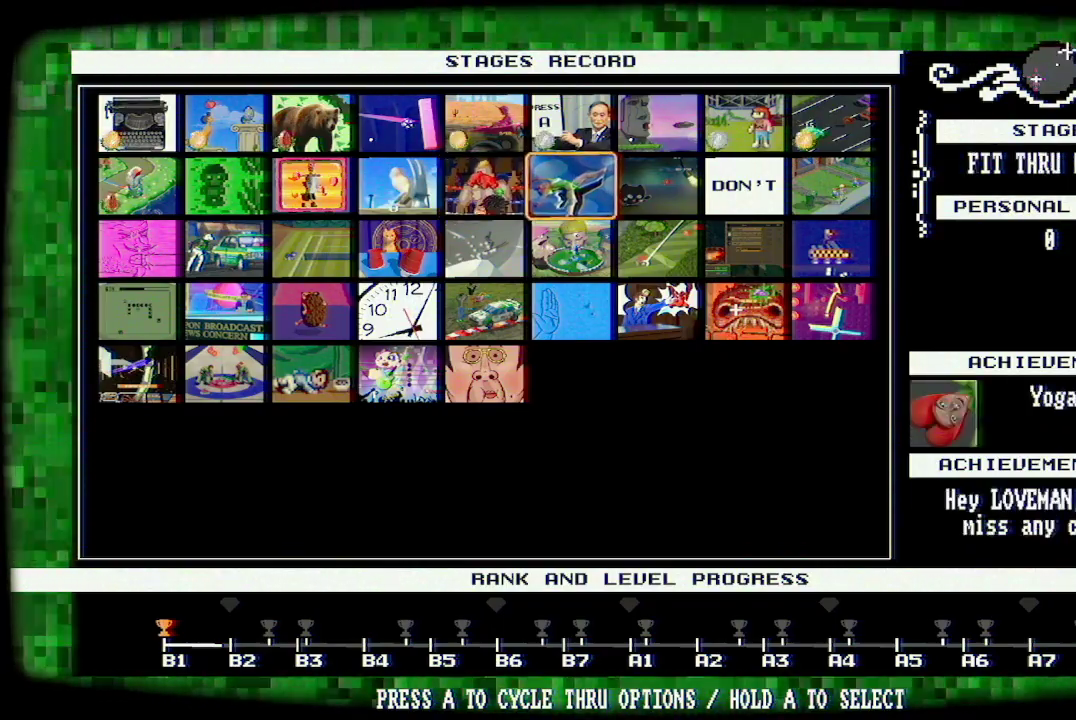
{"buttons": [], "left_stick": "center", "right_stick": "center", "events": []}
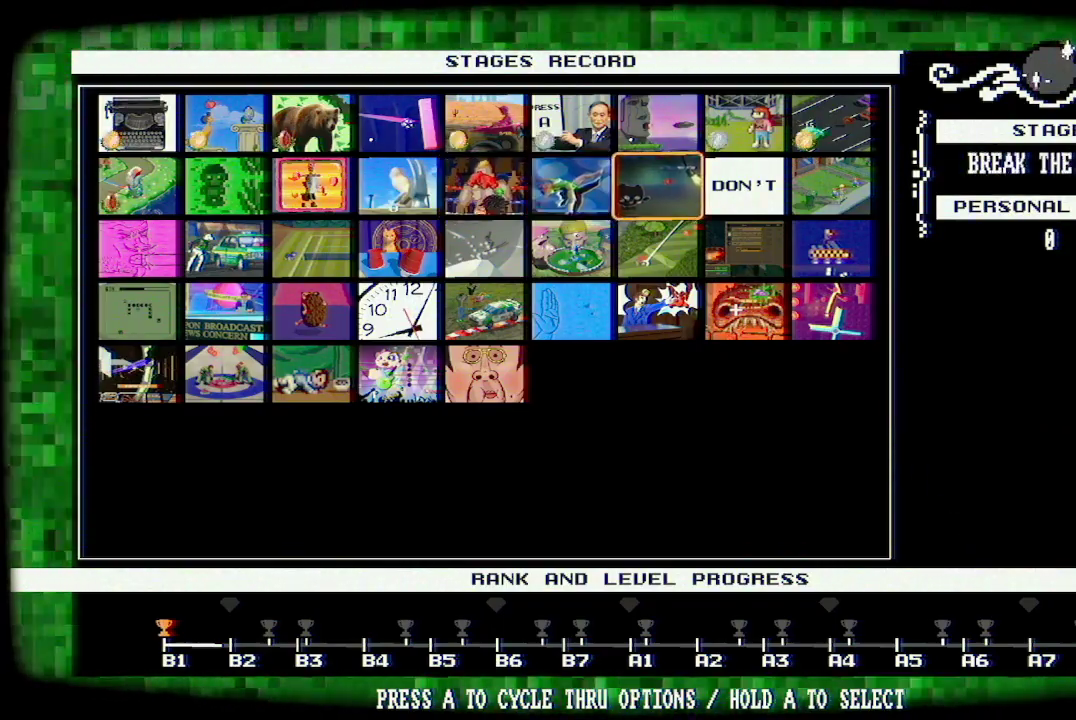
{"buttons": [], "left_stick": "center", "right_stick": "center", "events": [[333, "A", "down"], [400, "A", "up"]]}
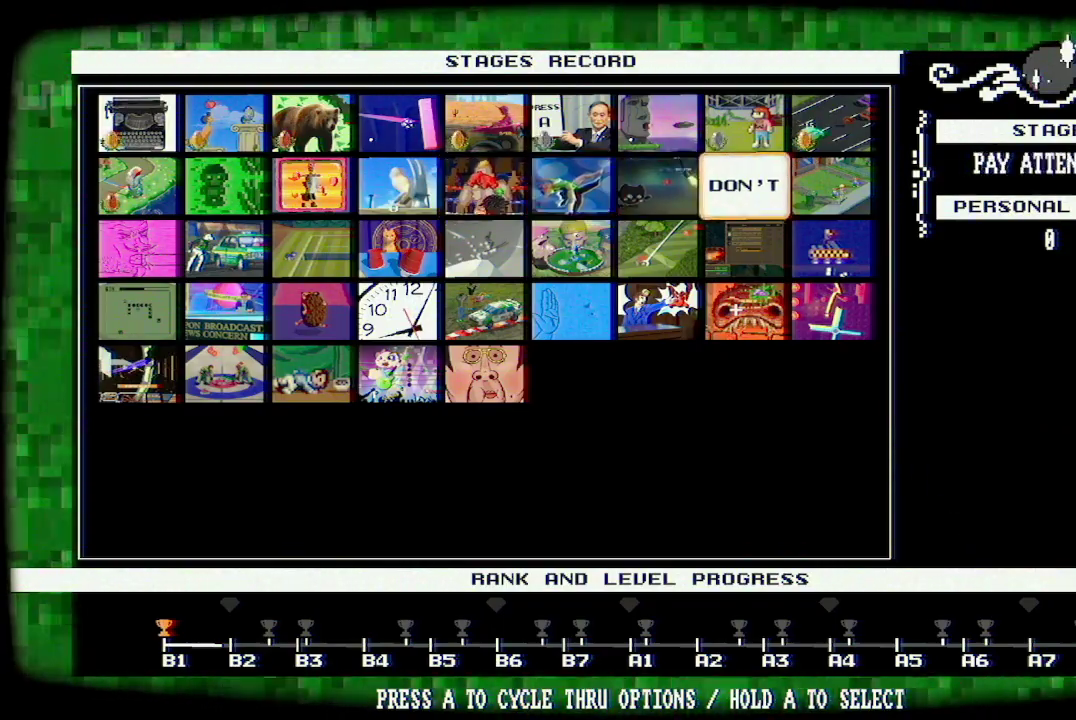
{"buttons": [], "left_stick": "center", "right_stick": "center", "events": []}
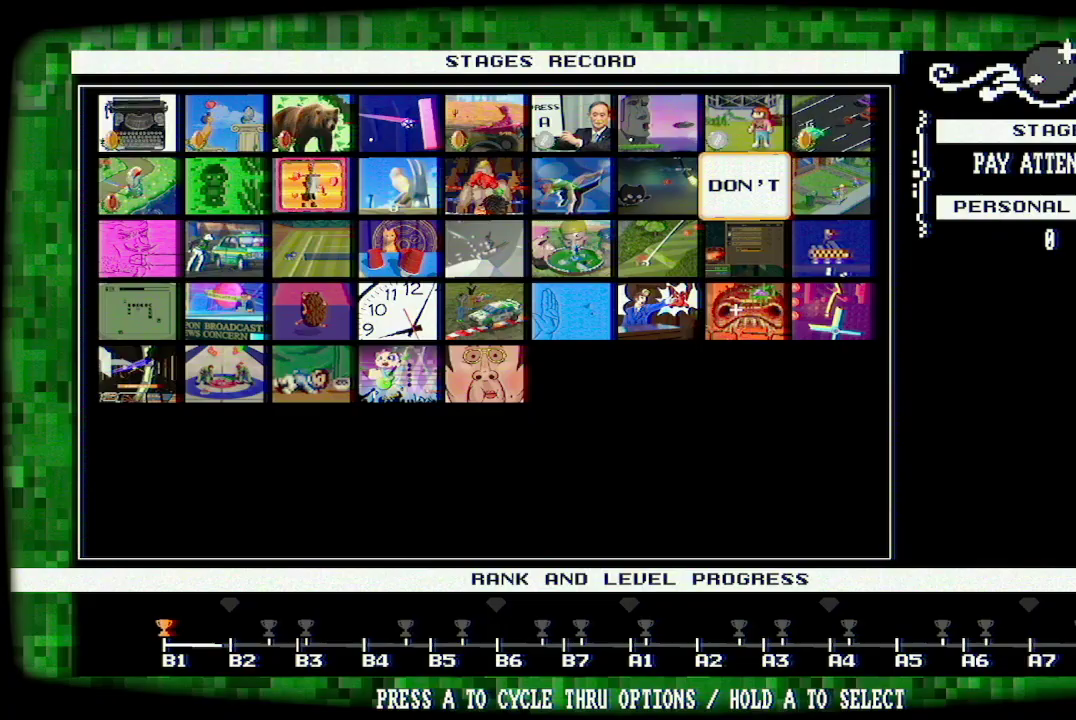
{"buttons": [], "left_stick": "center", "right_stick": "center", "events": []}
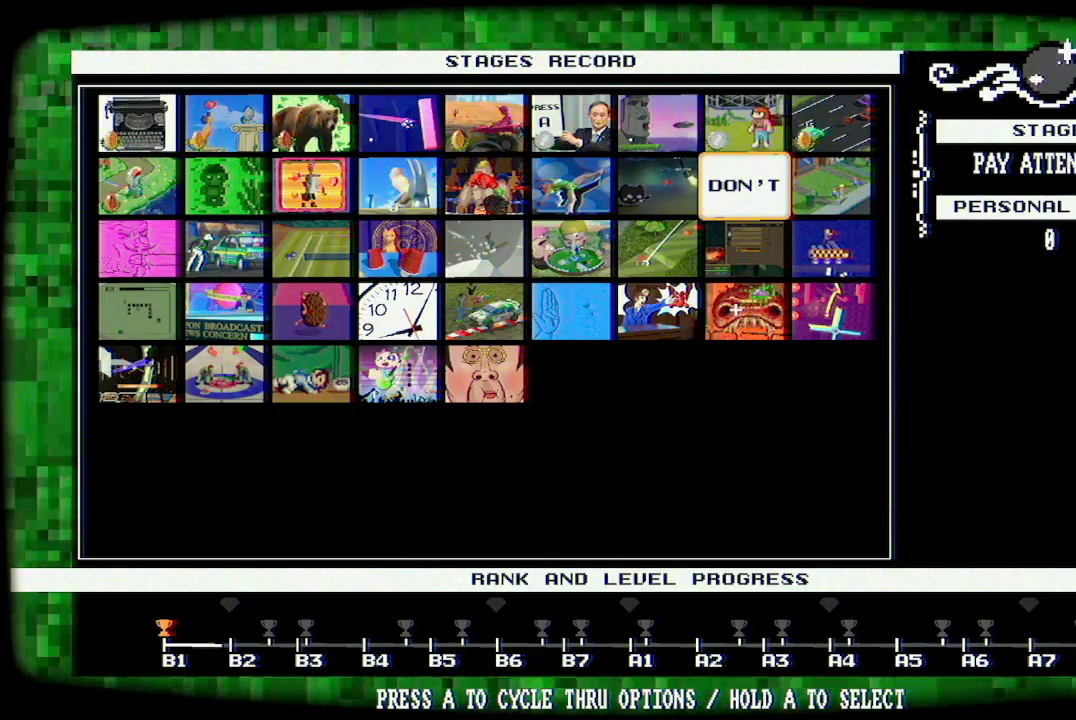
{"buttons": [], "left_stick": "center", "right_stick": "center", "events": [[233, "A", "down"], [333, "A", "up"]]}
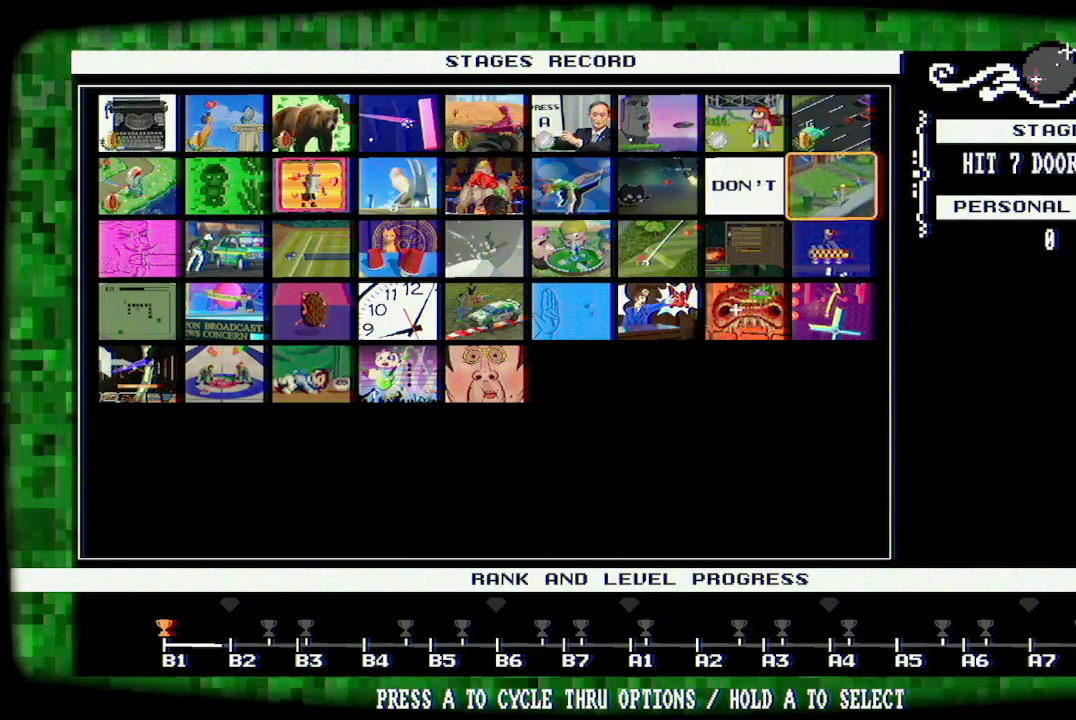
{"buttons": [], "left_stick": "center", "right_stick": "center", "events": []}
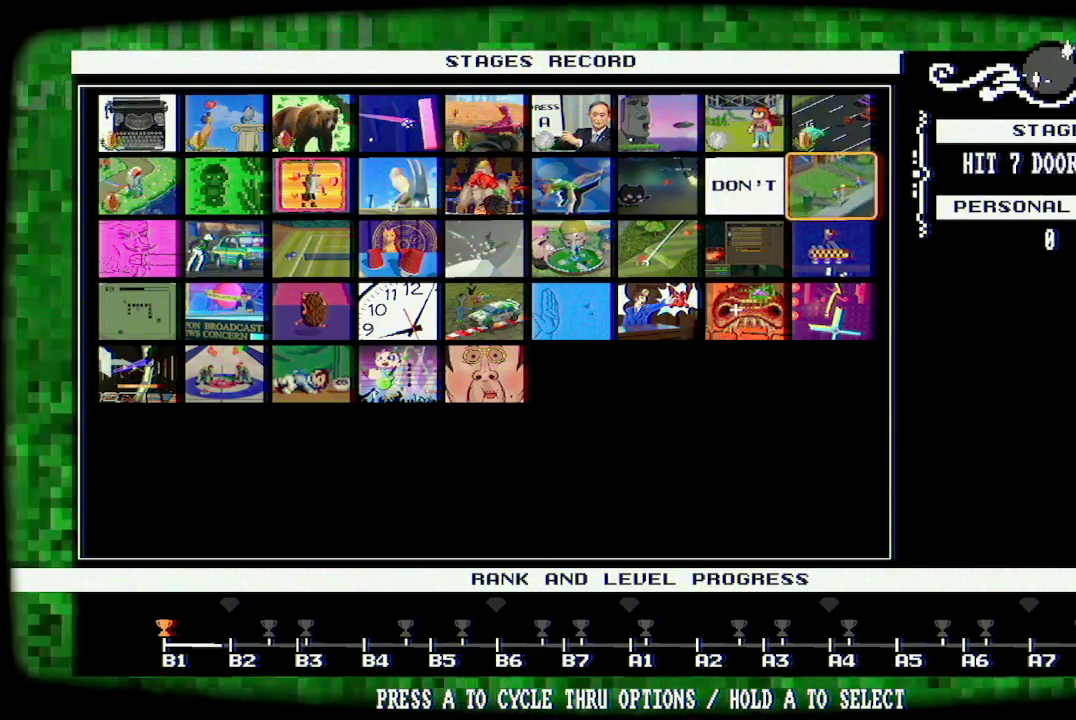
{"buttons": [], "left_stick": "center", "right_stick": "center", "events": [[333, "A", "down"], [433, "A", "up"]]}
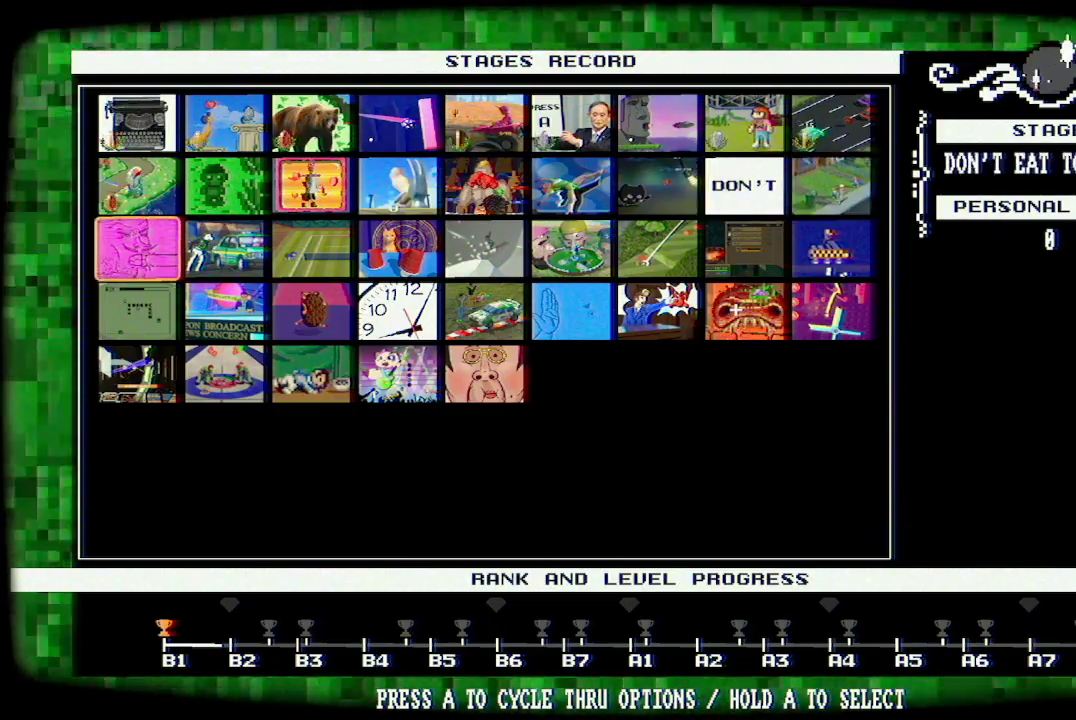
{"buttons": [], "left_stick": "center", "right_stick": "center", "events": []}
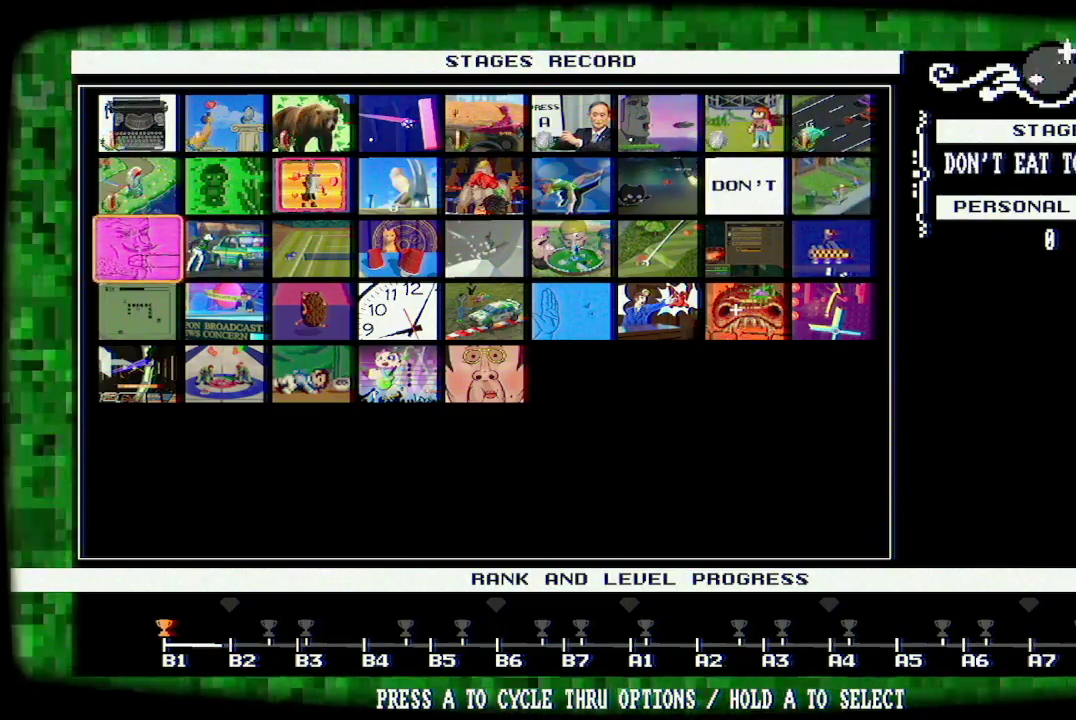
{"buttons": [], "left_stick": "center", "right_stick": "center", "events": [[100, "A", "down"], [233, "A", "up"]]}
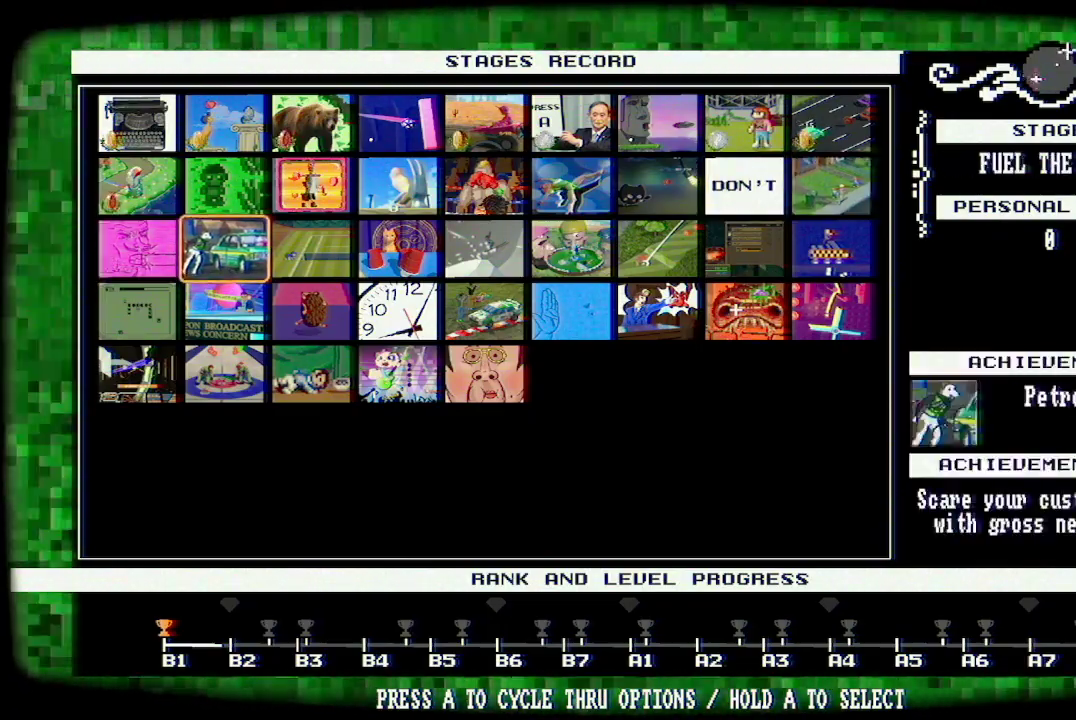
{"buttons": [], "left_stick": "center", "right_stick": "center", "events": []}
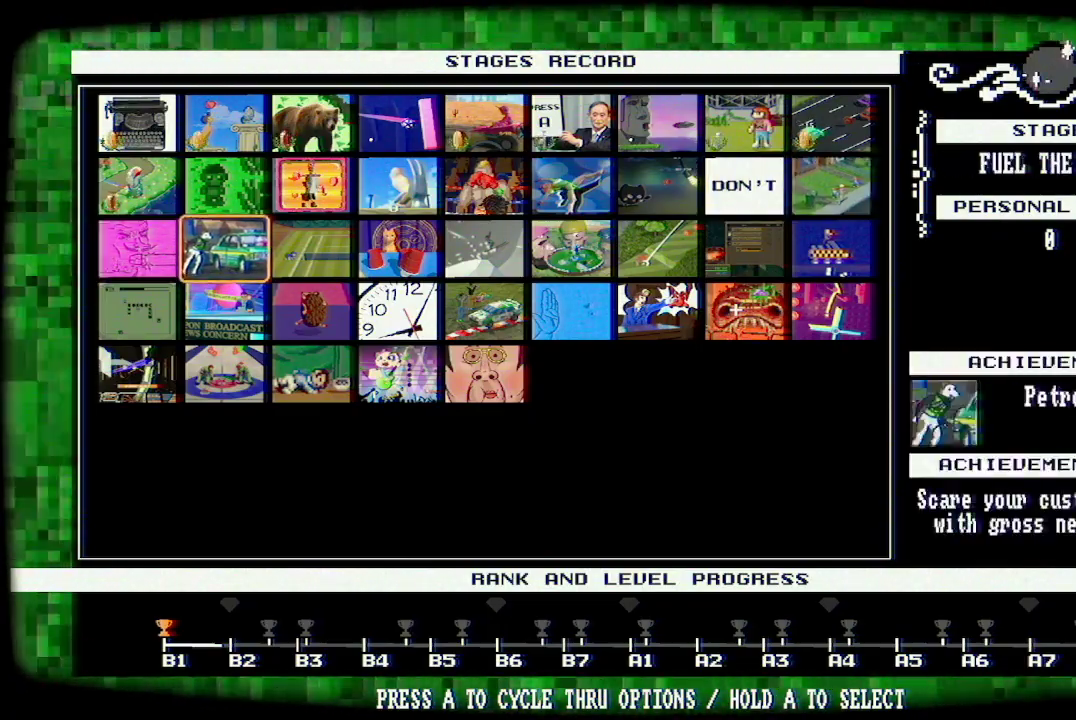
{"buttons": [], "left_stick": "center", "right_stick": "center", "events": []}
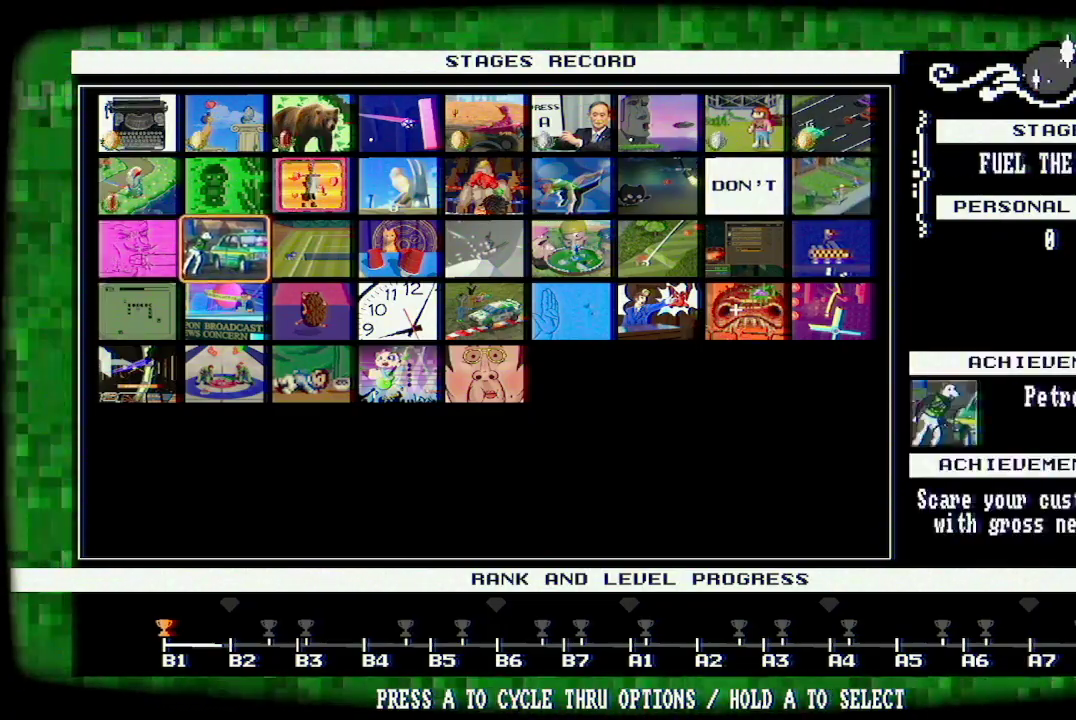
{"buttons": [], "left_stick": "center", "right_stick": "center", "events": []}
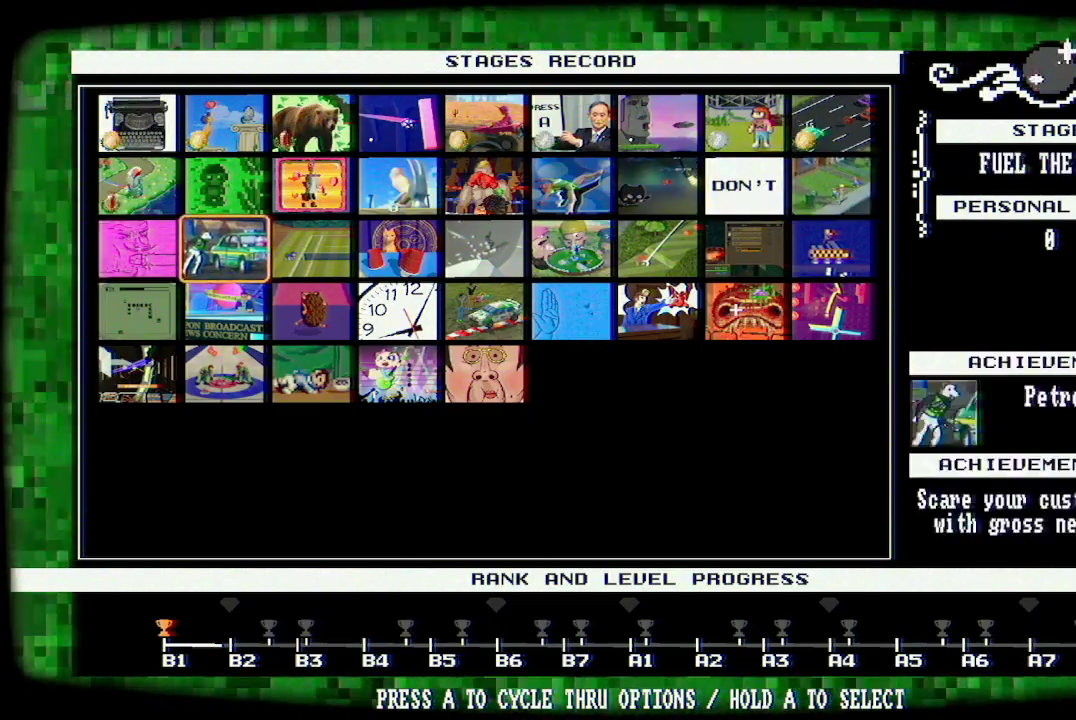
{"buttons": [], "left_stick": "center", "right_stick": "center", "events": []}
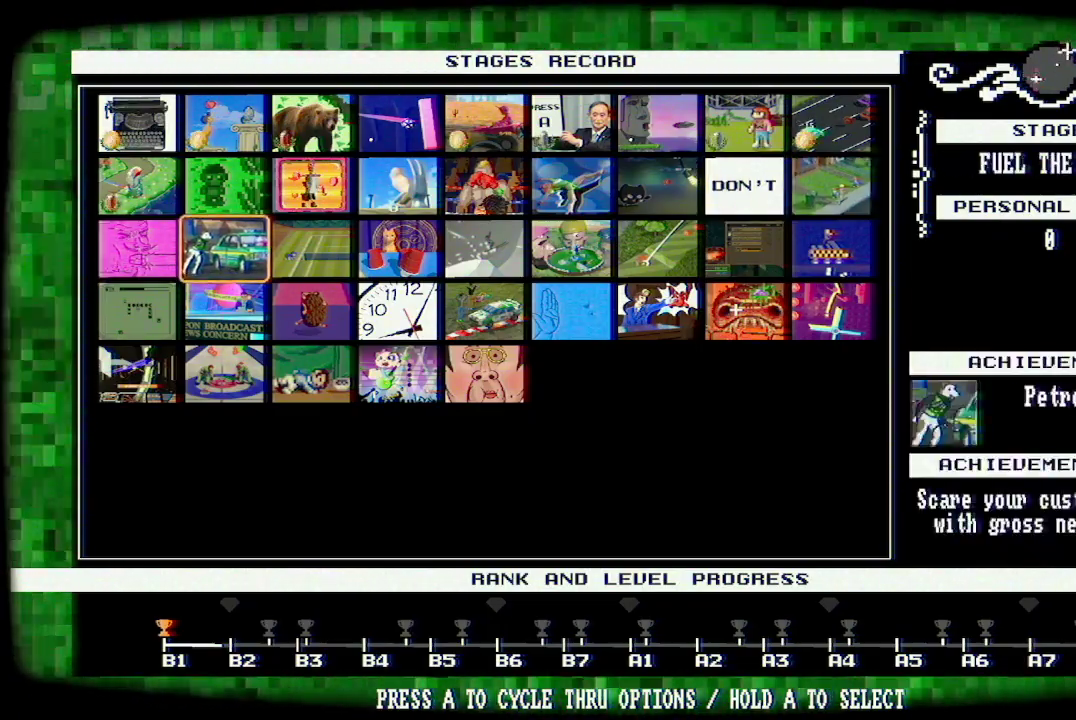
{"buttons": [], "left_stick": "center", "right_stick": "center", "events": [[200, "A", "down"], [267, "A", "up"]]}
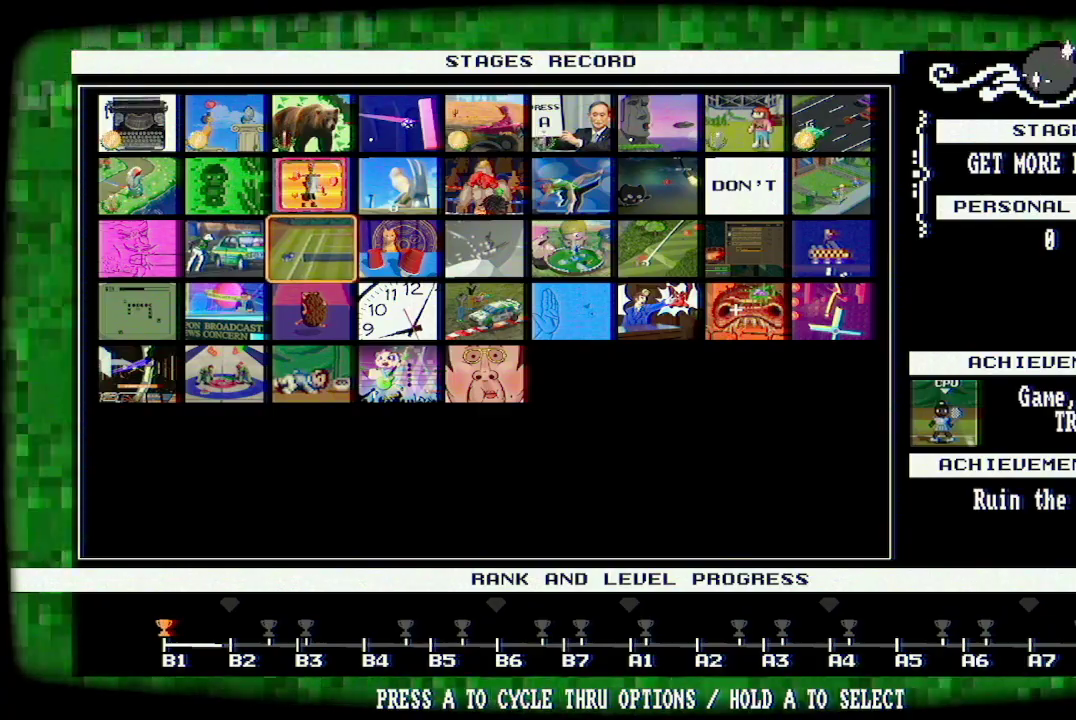
{"buttons": [], "left_stick": "center", "right_stick": "center", "events": []}
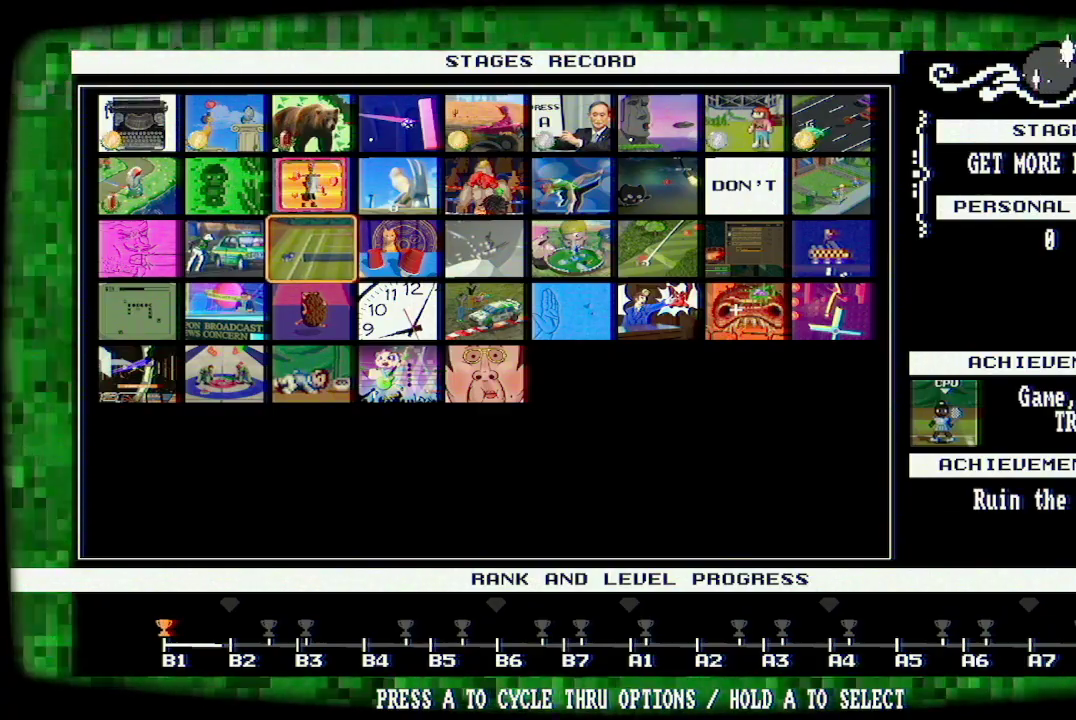
{"buttons": [], "left_stick": "center", "right_stick": "center", "events": []}
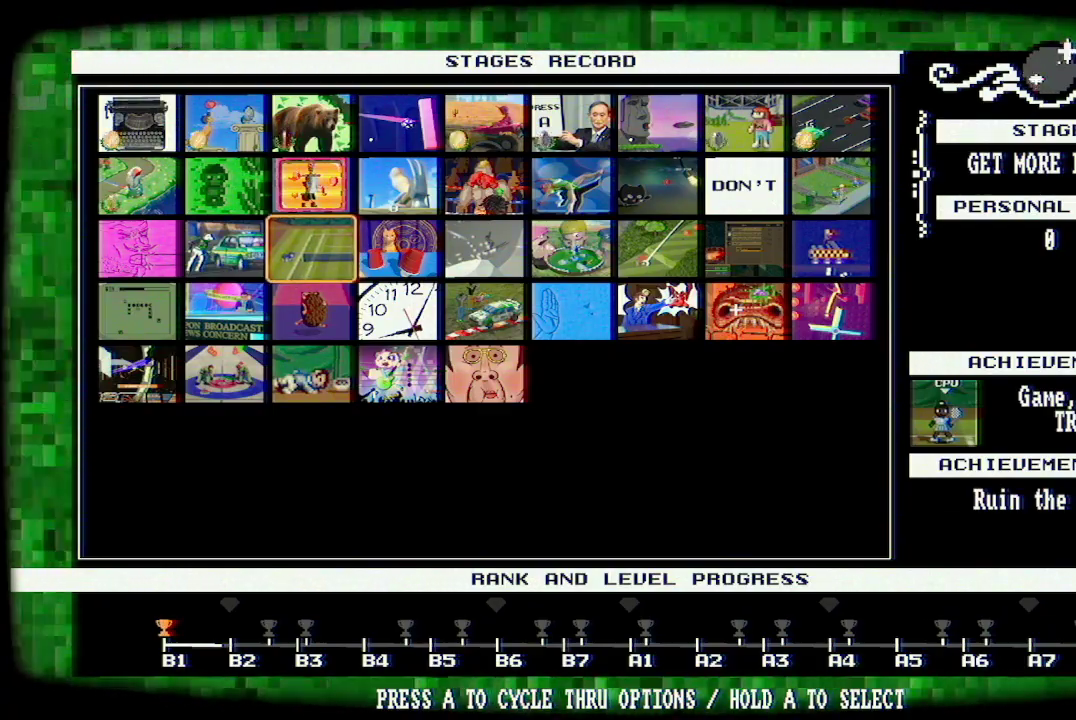
{"buttons": [], "left_stick": "center", "right_stick": "center", "events": []}
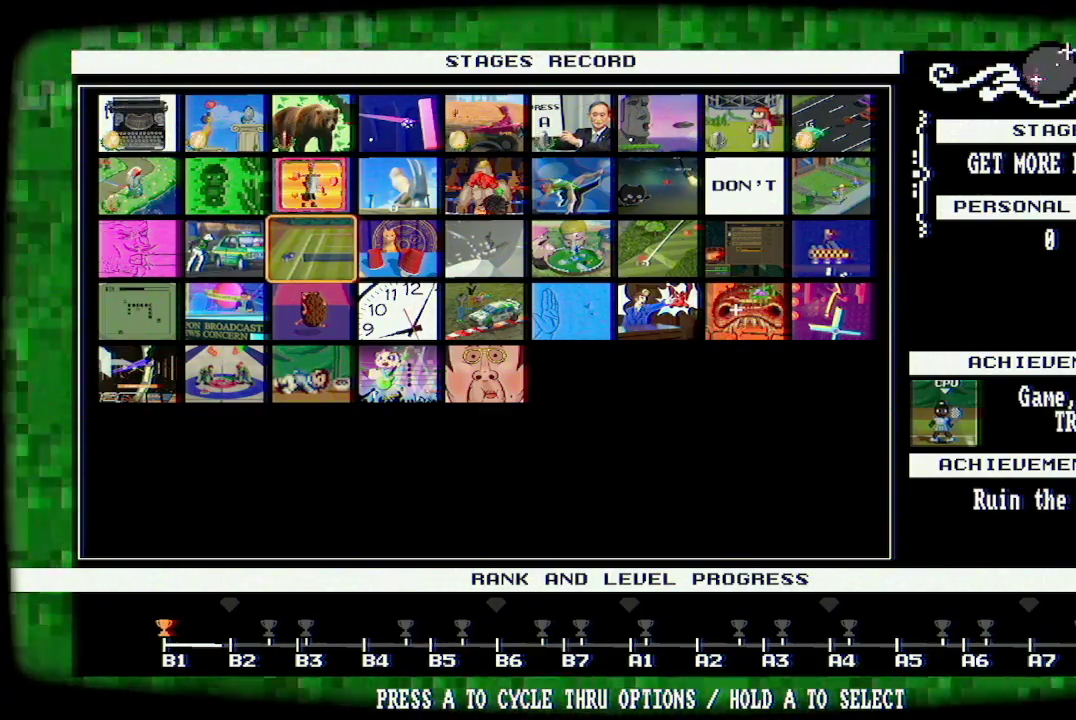
{"buttons": [], "left_stick": "center", "right_stick": "center", "events": []}